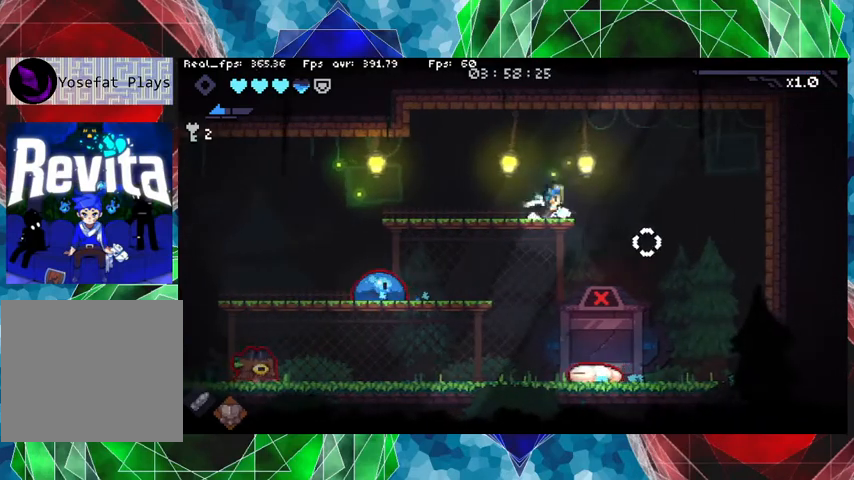
Gameplay with a controller (Nintendo layout); each line is a JSON object with the inputs held at the frame after it. "events" lists button and stick changes between this image and that frame as [ms after this image, input, new state], when the widget could be followed in between. Not read: L3 R3.
{"buttons": [], "left_stick": "right", "right_stick": "center", "events": [[100, "B", "up"]]}
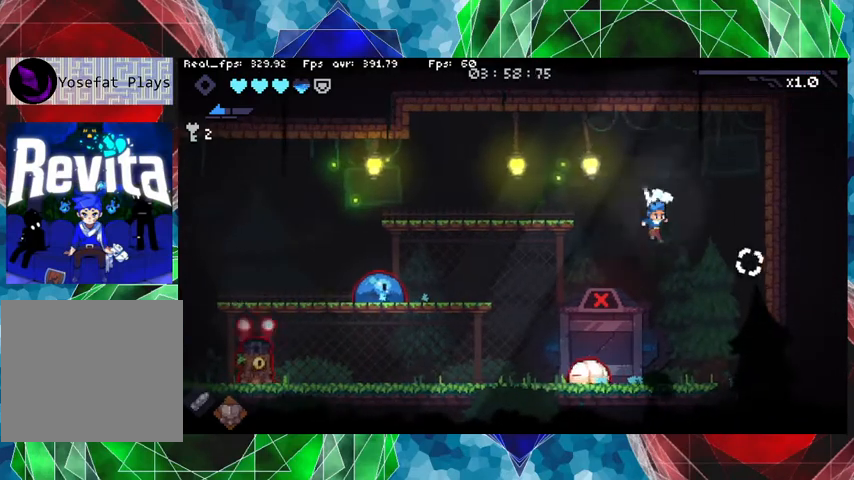
{"buttons": ["Y"], "left_stick": "center", "right_stick": "center", "events": [[167, "left_stick", "left"], [300, "Y", "down"], [333, "left_stick", "center"], [367, "Y", "up"], [433, "Y", "down"]]}
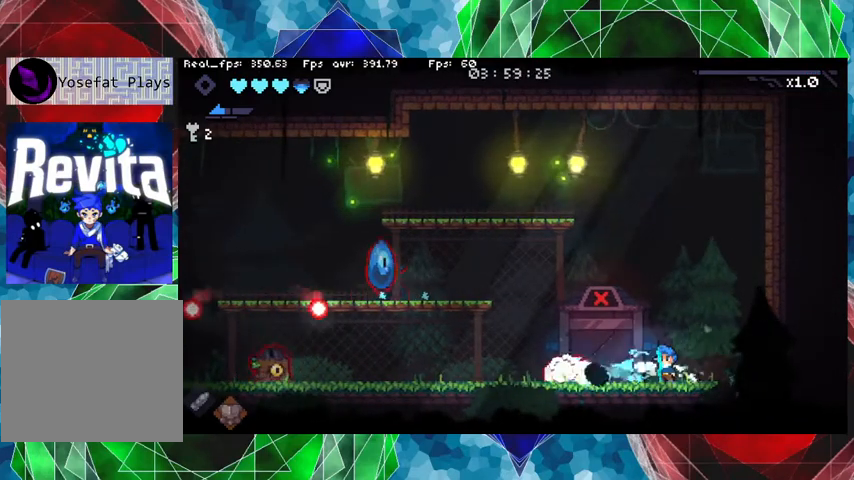
{"buttons": ["Y"], "left_stick": "center", "right_stick": "center", "events": [[33, "Y", "up"], [100, "Y", "down"], [167, "Y", "up"], [267, "Y", "down"], [333, "Y", "up"], [433, "Y", "down"]]}
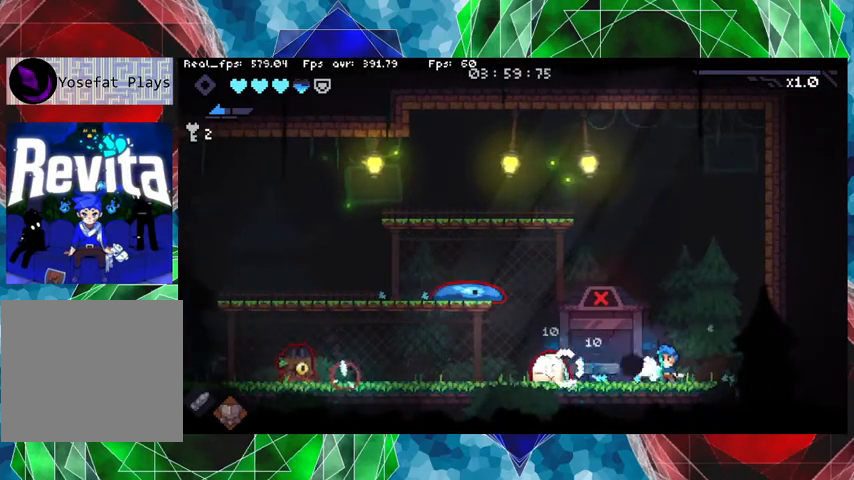
{"buttons": [], "left_stick": "center", "right_stick": "center", "events": [[33, "Y", "up"], [67, "Y", "down"], [167, "Y", "up"], [233, "Y", "down"], [333, "Y", "up"], [400, "Y", "down"], [500, "Y", "up"]]}
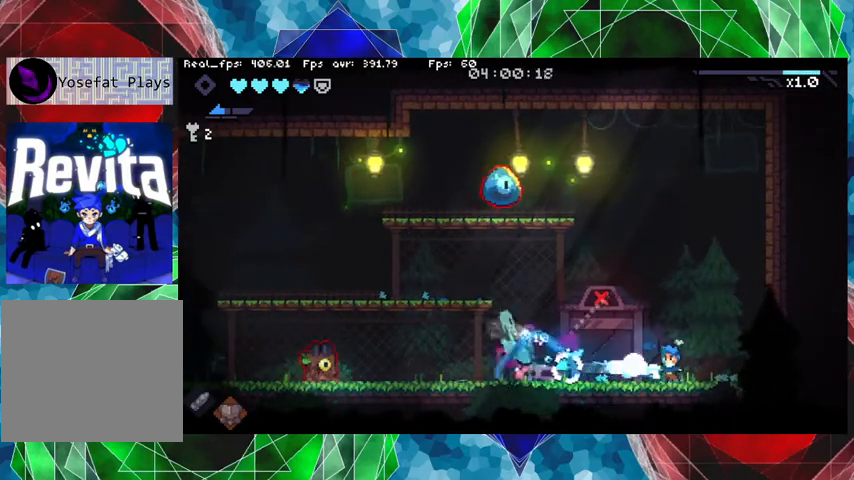
{"buttons": [], "left_stick": "center", "right_stick": "center", "events": [[67, "Y", "down"], [100, "Y", "up"], [167, "Y", "down"], [300, "Y", "up"], [367, "Y", "down"], [433, "Y", "up"]]}
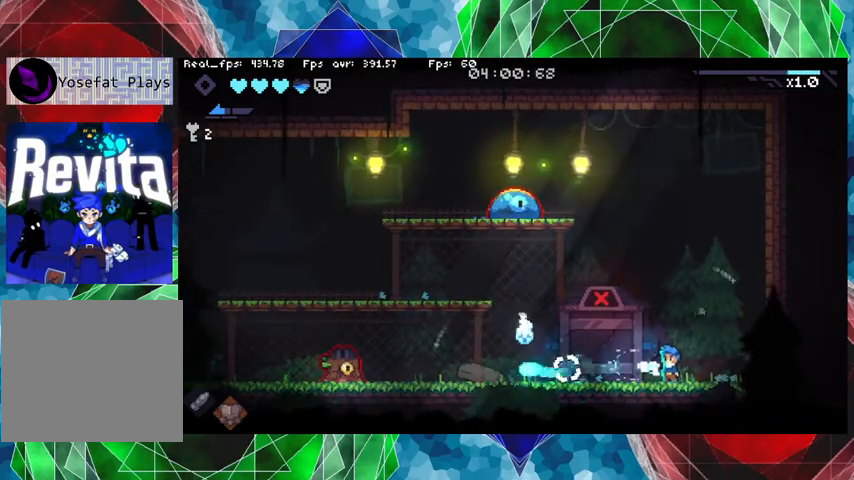
{"buttons": [], "left_stick": "left", "right_stick": "center", "events": [[167, "left_stick", "left"]]}
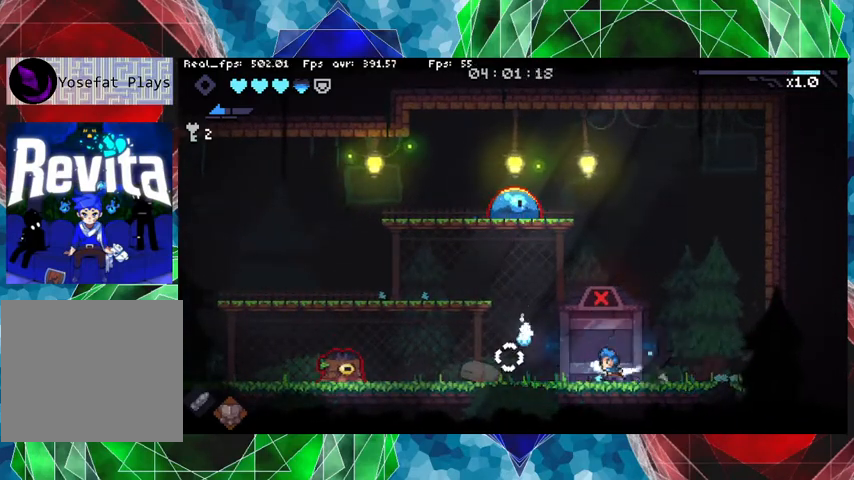
{"buttons": [], "left_stick": "center", "right_stick": "center", "events": [[367, "left_stick", "center"]]}
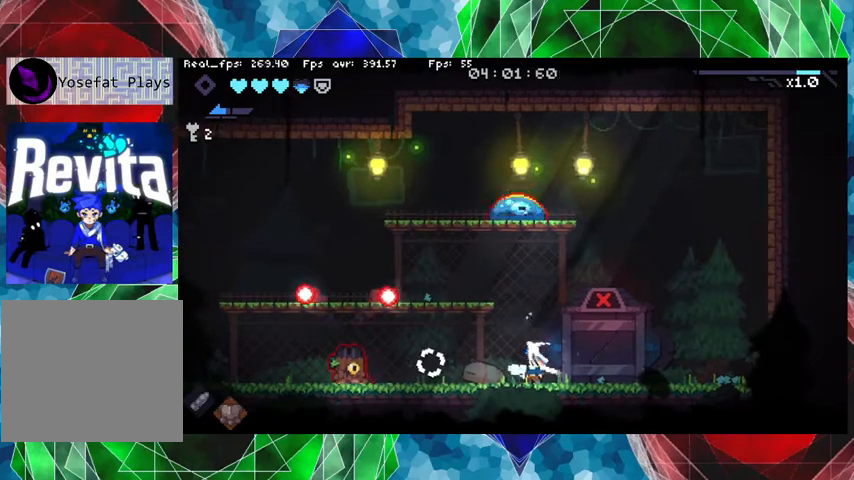
{"buttons": [], "left_stick": "left", "right_stick": "center", "events": [[433, "left_stick", "left"]]}
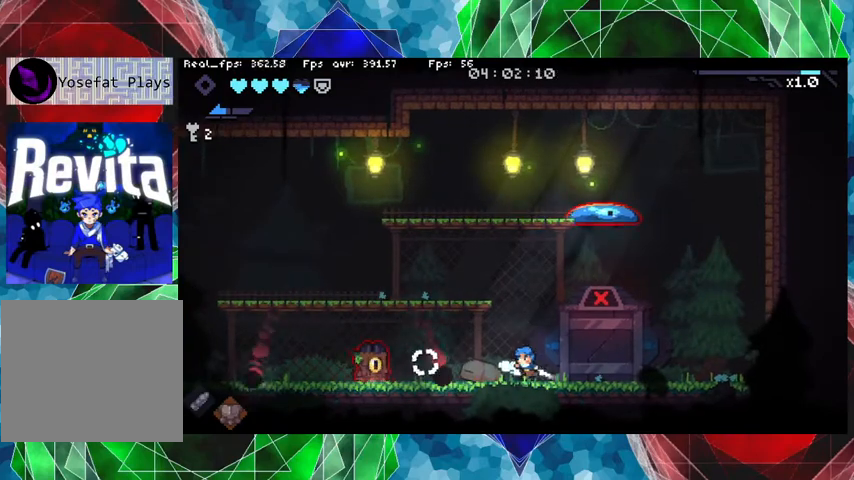
{"buttons": [], "left_stick": "center", "right_stick": "center", "events": [[67, "Y", "down"], [167, "Y", "up"], [167, "left_stick", "center"], [233, "Y", "down"], [300, "Y", "up"], [400, "Y", "down"], [467, "Y", "up"]]}
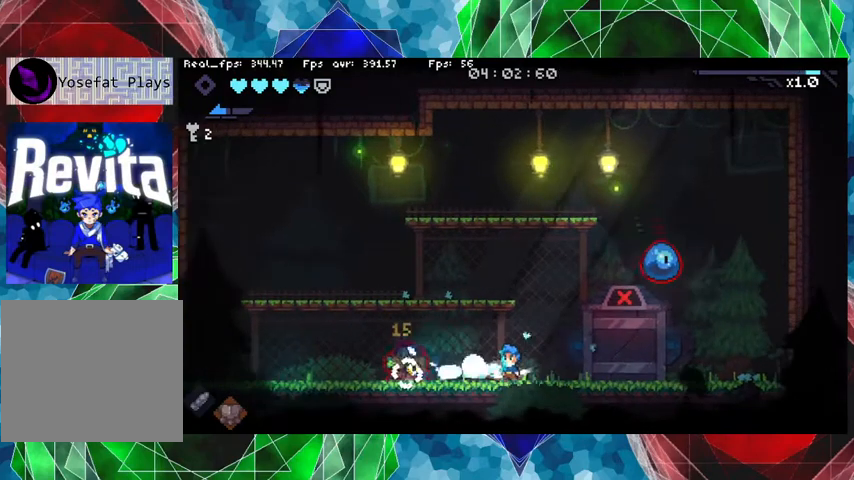
{"buttons": [], "left_stick": "center", "right_stick": "center", "events": [[33, "left_stick", "left"], [67, "Y", "down"], [133, "Y", "up"], [200, "Y", "down"], [200, "left_stick", "center"], [300, "Y", "up"], [400, "Y", "down"], [467, "Y", "up"]]}
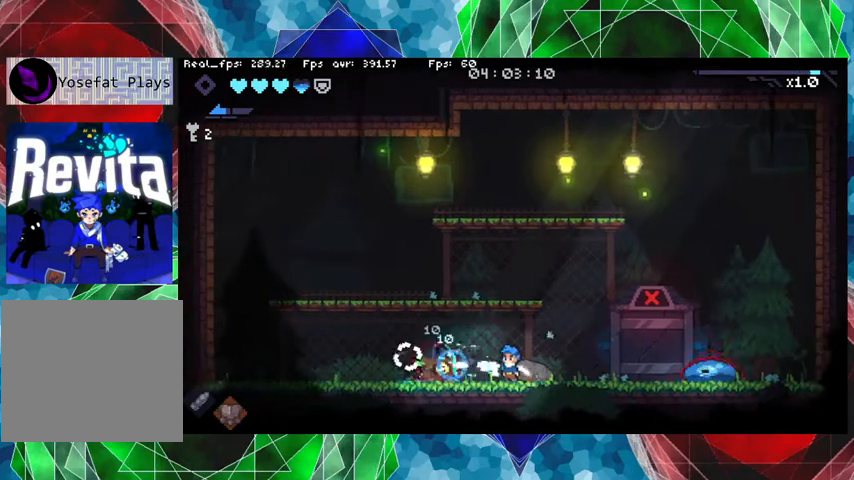
{"buttons": [], "left_stick": "center", "right_stick": "center", "events": [[67, "Y", "down"], [133, "Y", "up"], [233, "Y", "down"], [300, "Y", "up"], [367, "Y", "down"], [467, "Y", "up"]]}
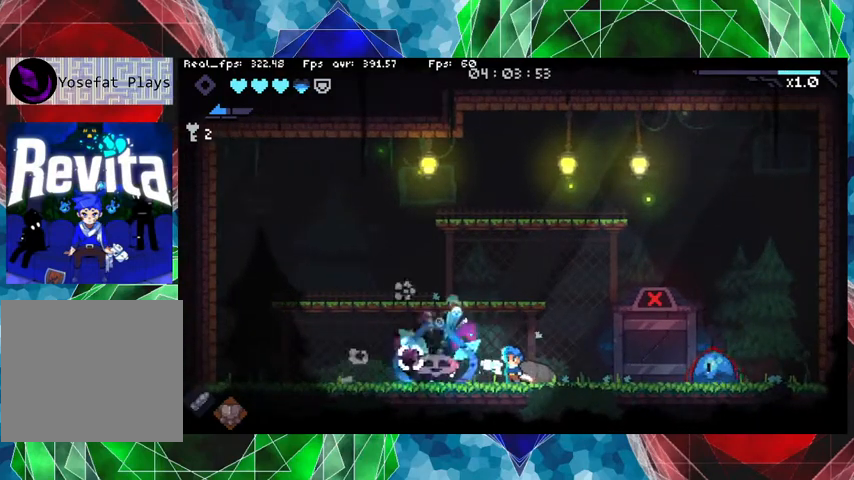
{"buttons": [], "left_stick": "left", "right_stick": "center", "events": [[33, "Y", "down"], [133, "Y", "up"], [233, "Y", "down"], [300, "Y", "up"], [333, "left_stick", "left"]]}
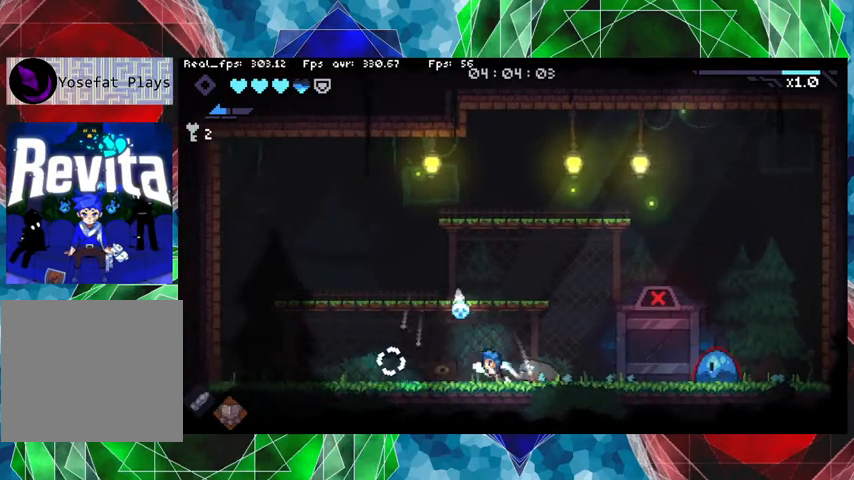
{"buttons": [], "left_stick": "center", "right_stick": "center", "events": [[400, "left_stick", "center"]]}
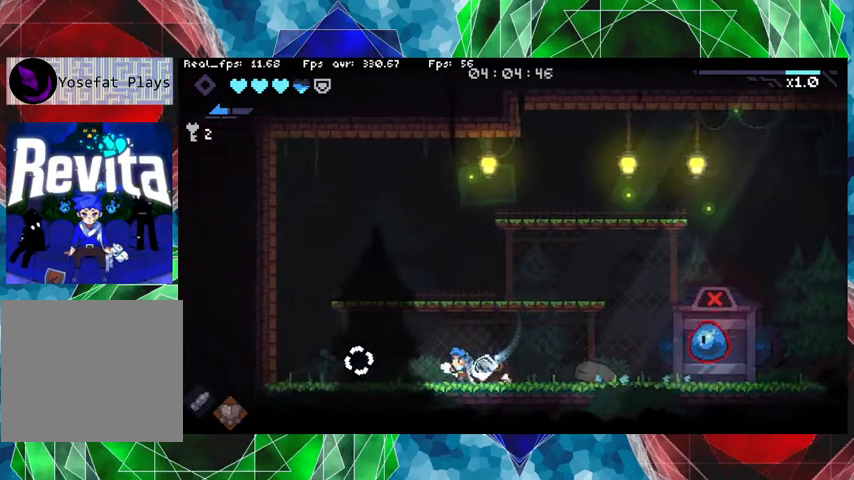
{"buttons": ["Y"], "left_stick": "center", "right_stick": "center", "events": [[33, "left_stick", "right"], [300, "Y", "down"], [333, "left_stick", "center"], [367, "Y", "up"], [433, "Y", "down"]]}
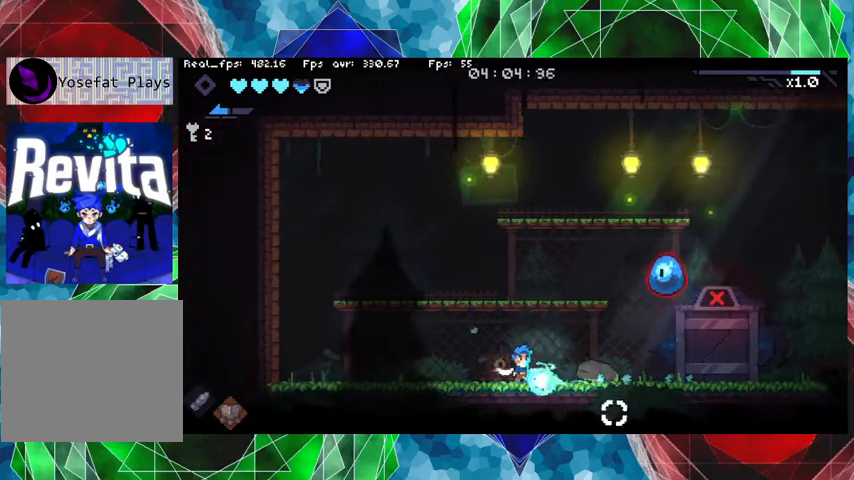
{"buttons": [], "left_stick": "center", "right_stick": "center", "events": [[33, "Y", "up"], [133, "Y", "down"], [200, "Y", "up"], [267, "Y", "down"], [333, "Y", "up"]]}
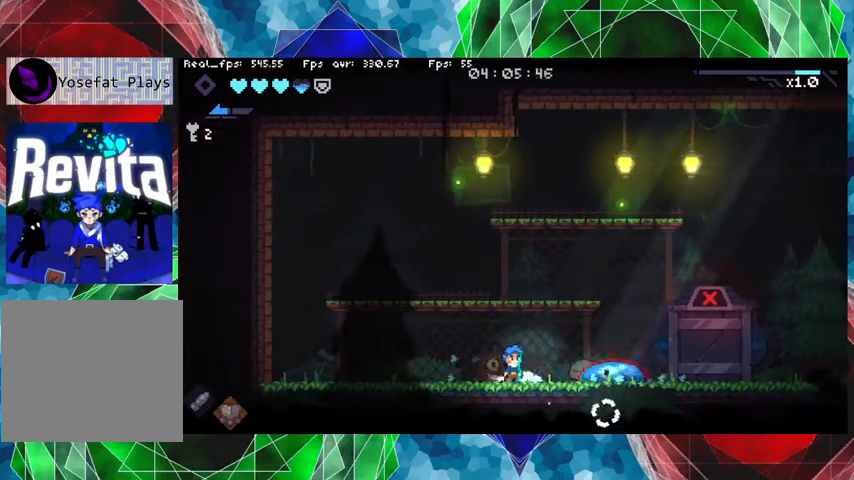
{"buttons": [], "left_stick": "center", "right_stick": "right", "events": [[67, "left_stick", "left"], [333, "right_stick", "right"], [500, "left_stick", "center"]]}
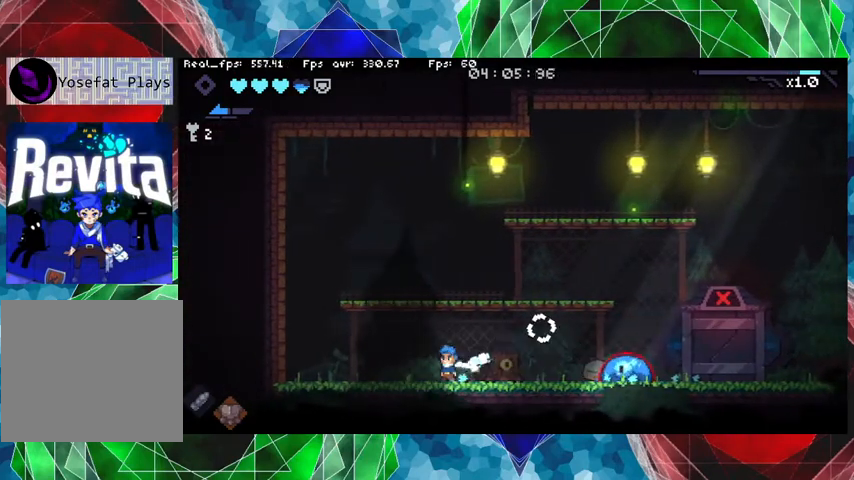
{"buttons": ["Y"], "left_stick": "center", "right_stick": "center", "events": [[200, "right_stick", "center"], [333, "Y", "down"], [433, "Y", "up"], [467, "Y", "down"]]}
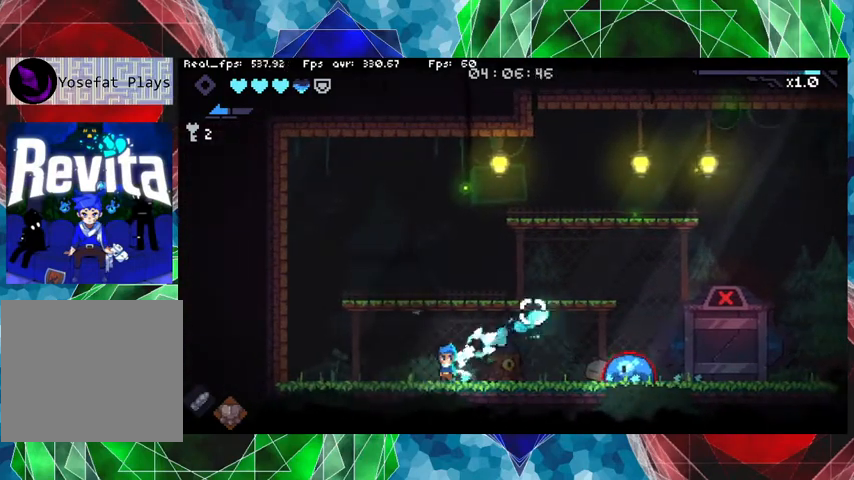
{"buttons": ["Y"], "left_stick": "center", "right_stick": "center", "events": [[100, "Y", "up"], [167, "Y", "down"], [233, "Y", "up"], [333, "Y", "down"], [433, "Y", "up"], [500, "Y", "down"]]}
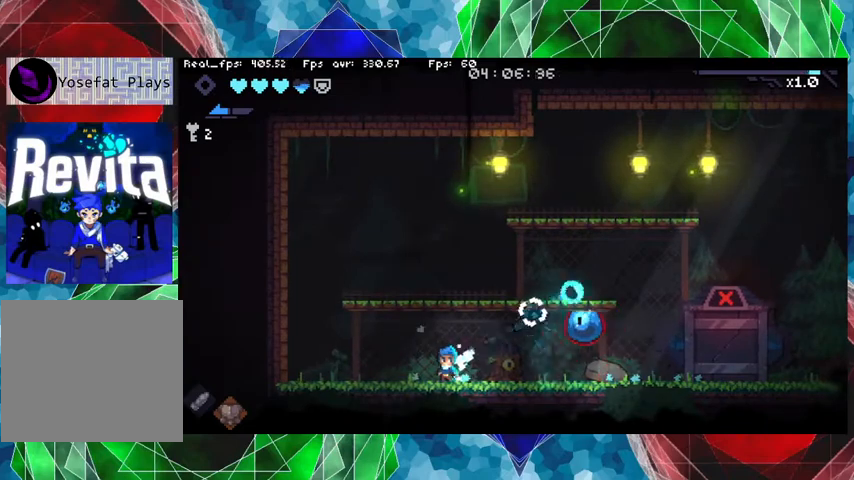
{"buttons": [], "left_stick": "left", "right_stick": "center", "events": [[67, "Y", "up"], [167, "Y", "down"], [200, "Y", "up"], [200, "left_stick", "left"]]}
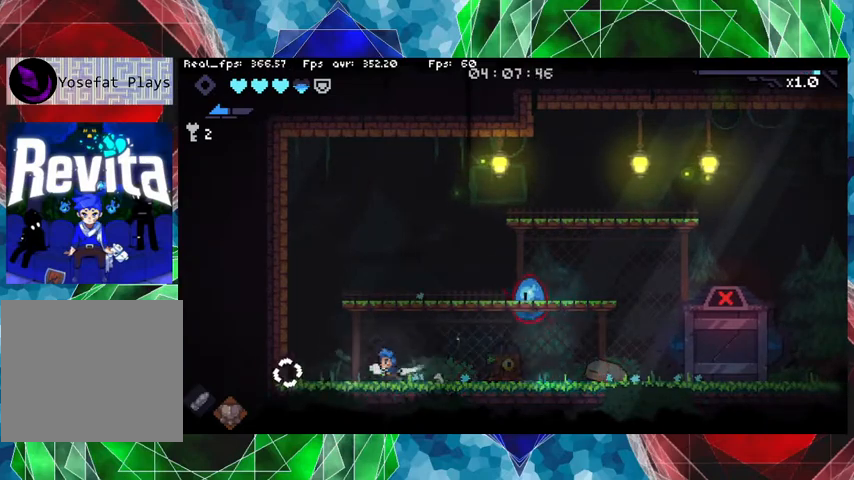
{"buttons": [], "left_stick": "center", "right_stick": "center", "events": [[267, "left_stick", "right"], [367, "Y", "down"], [367, "left_stick", "center"], [500, "Y", "up"]]}
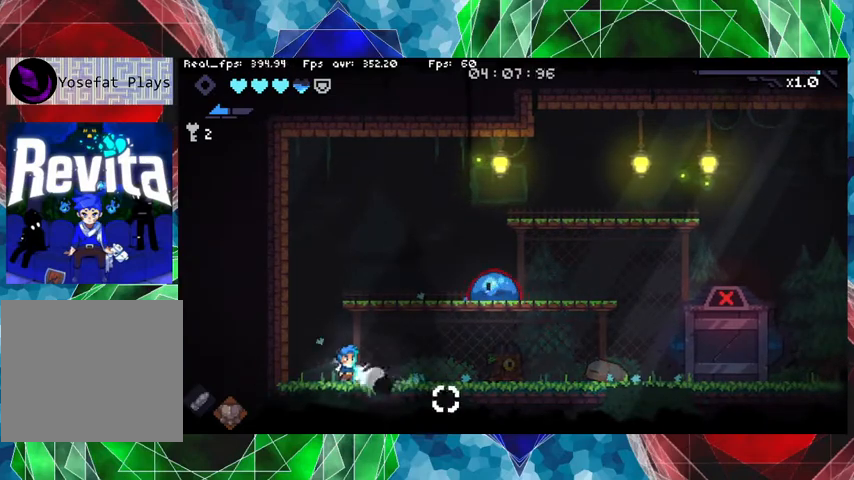
{"buttons": [], "left_stick": "center", "right_stick": "center", "events": [[300, "right_stick", "up"], [500, "right_stick", "center"]]}